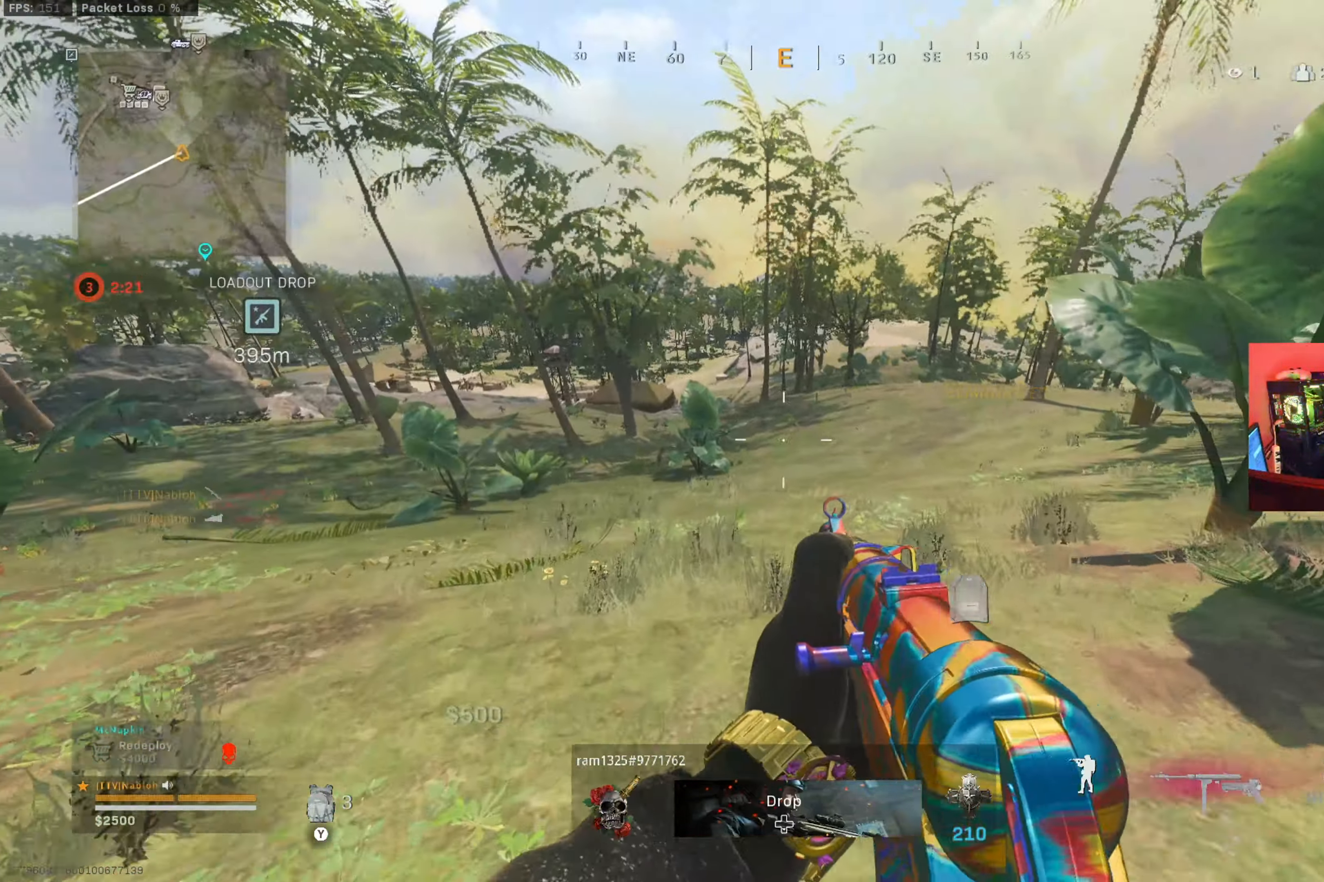
Gameplay with a controller (Xbox layout); each line is a JSON object with the inputs held at the frame after it. "button_events" lists button changes between this image and that frame as [ms after this image, input, new state], when the widget could be followed in between (sticks are given only as held states). Not read: R3.
{"buttons": [], "left_stick": "up", "right_stick": "center", "button_events": [[17, "L3", "down"], [200, "L3", "up"], [301, "L3", "down"], [384, "A", "down"], [451, "L3", "up"], [467, "A", "up"]]}
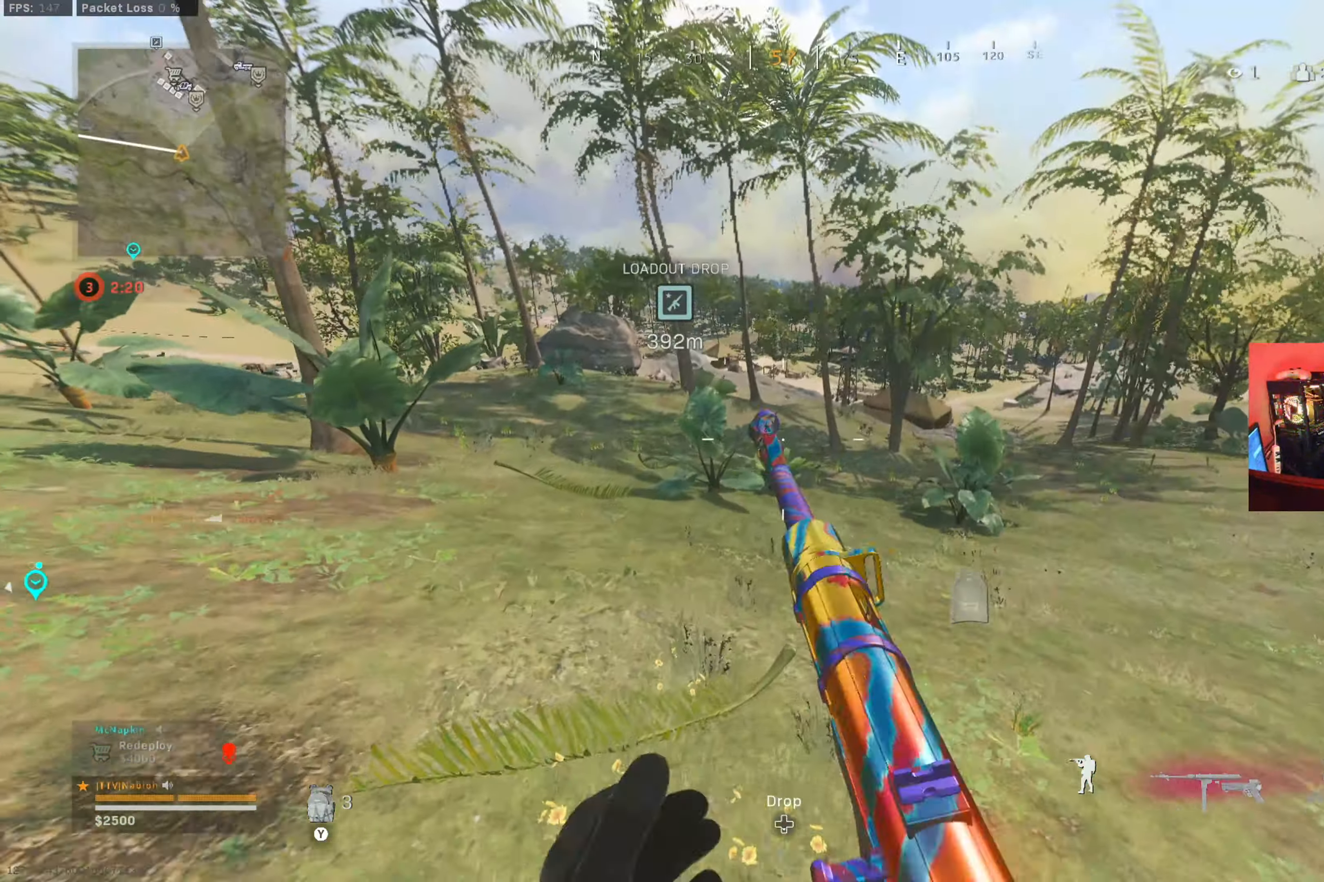
{"buttons": [], "left_stick": "up-right", "right_stick": "center", "button_events": [[50, "X", "down"], [133, "X", "up"]]}
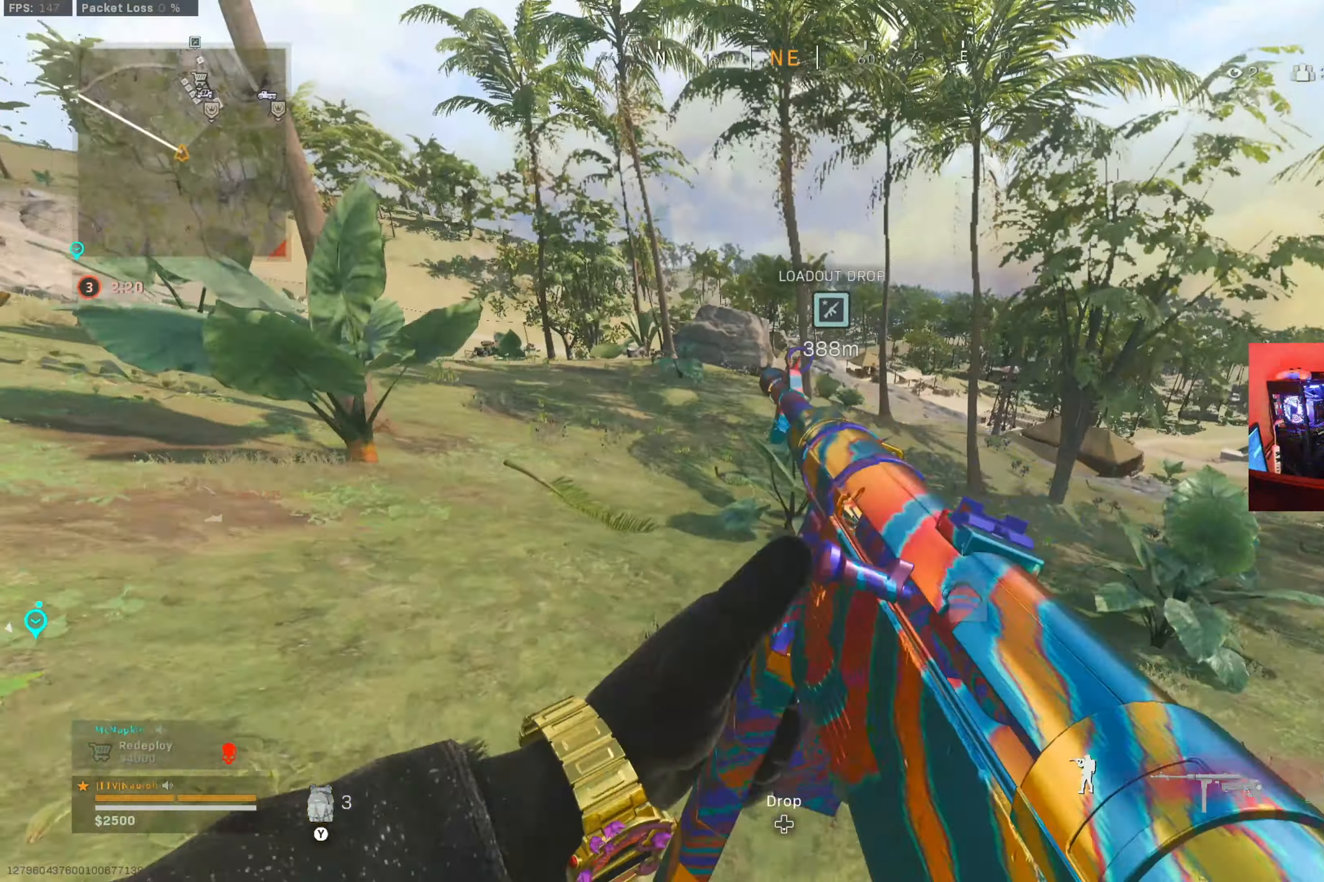
{"buttons": [], "left_stick": "up-right", "right_stick": "center", "button_events": [[417, "A", "down"], [500, "A", "up"]]}
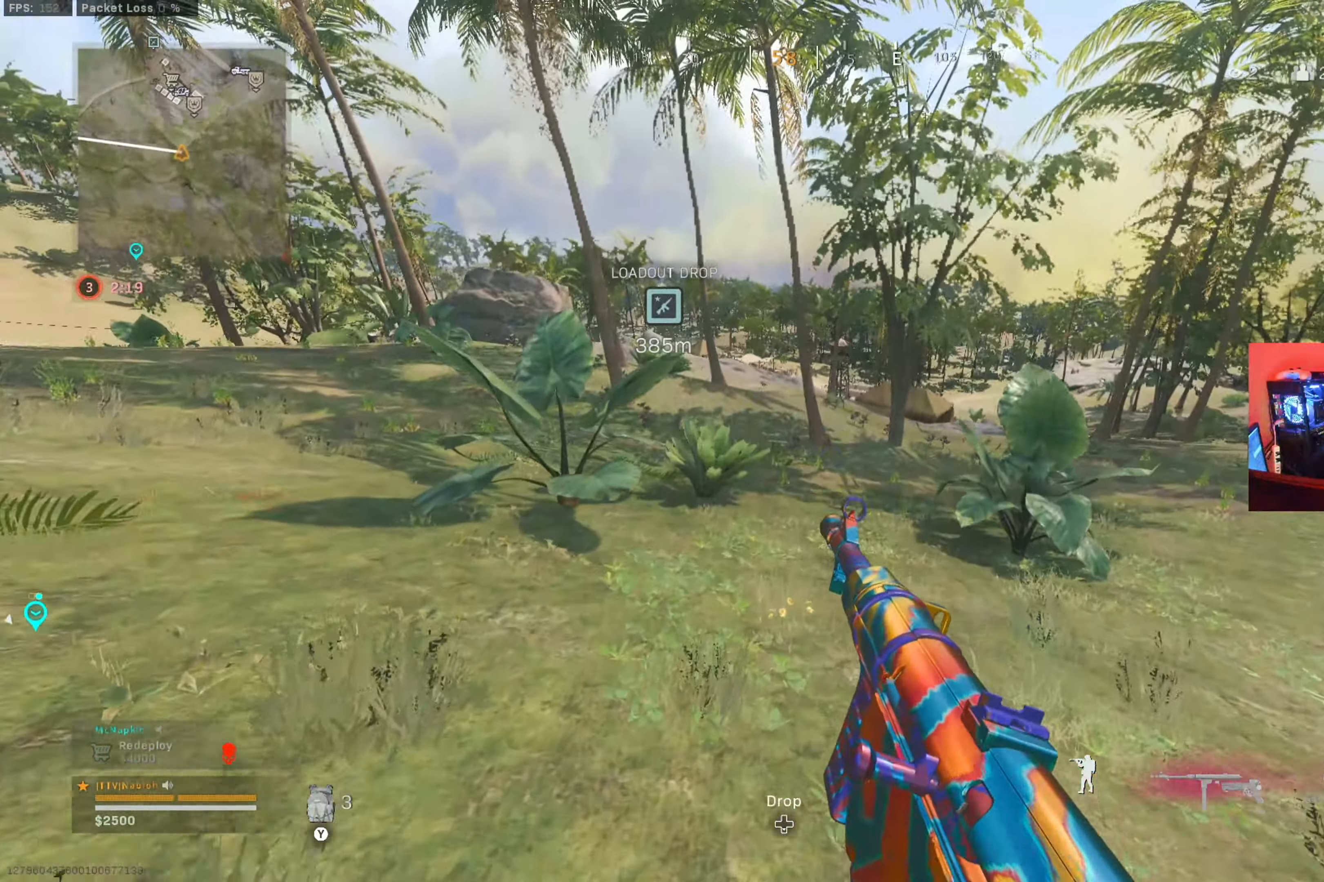
{"buttons": [], "left_stick": "right", "right_stick": "center", "button_events": []}
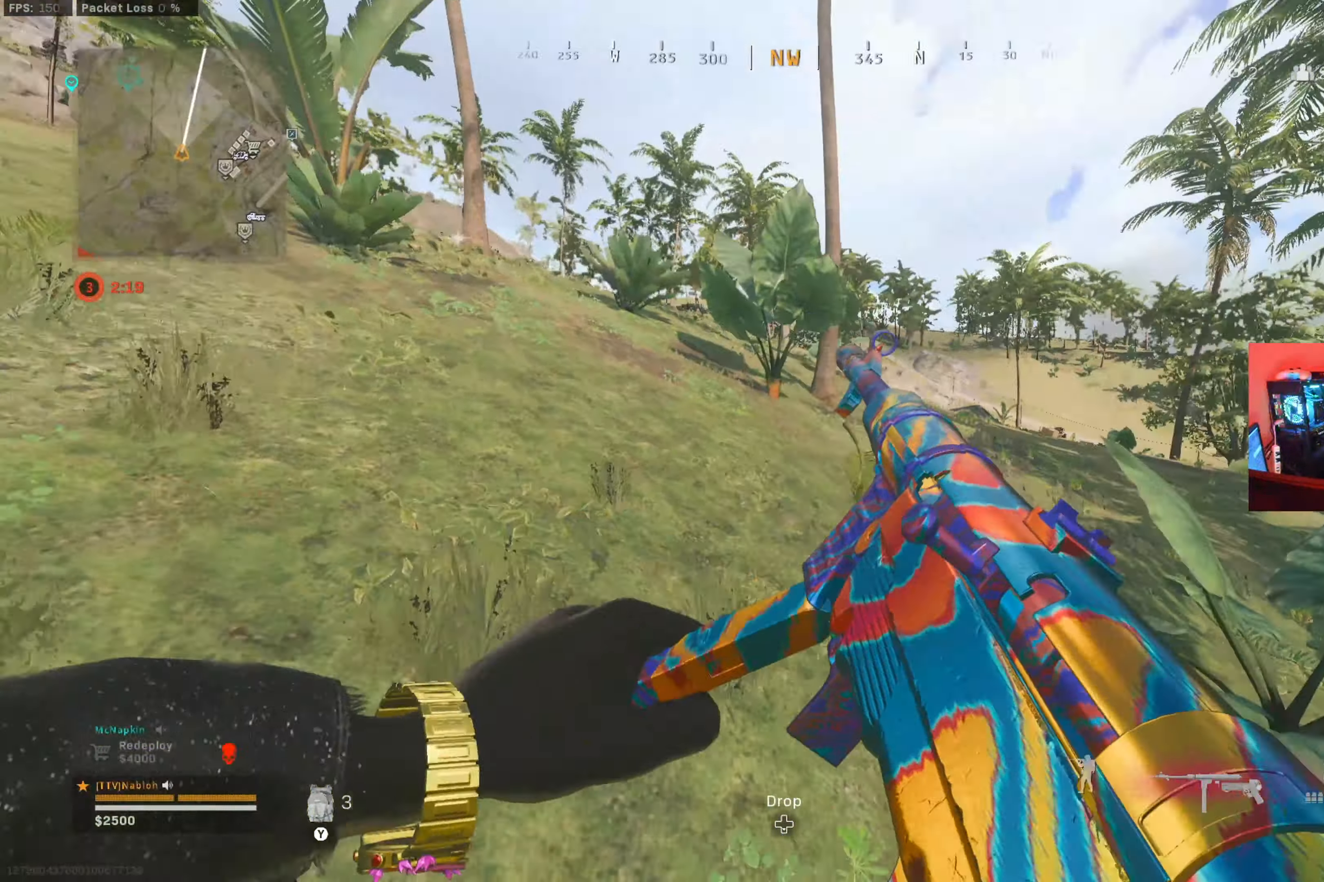
{"buttons": [], "left_stick": "up", "right_stick": "down-right", "button_events": [[250, "L3", "down"], [383, "L3", "up"]]}
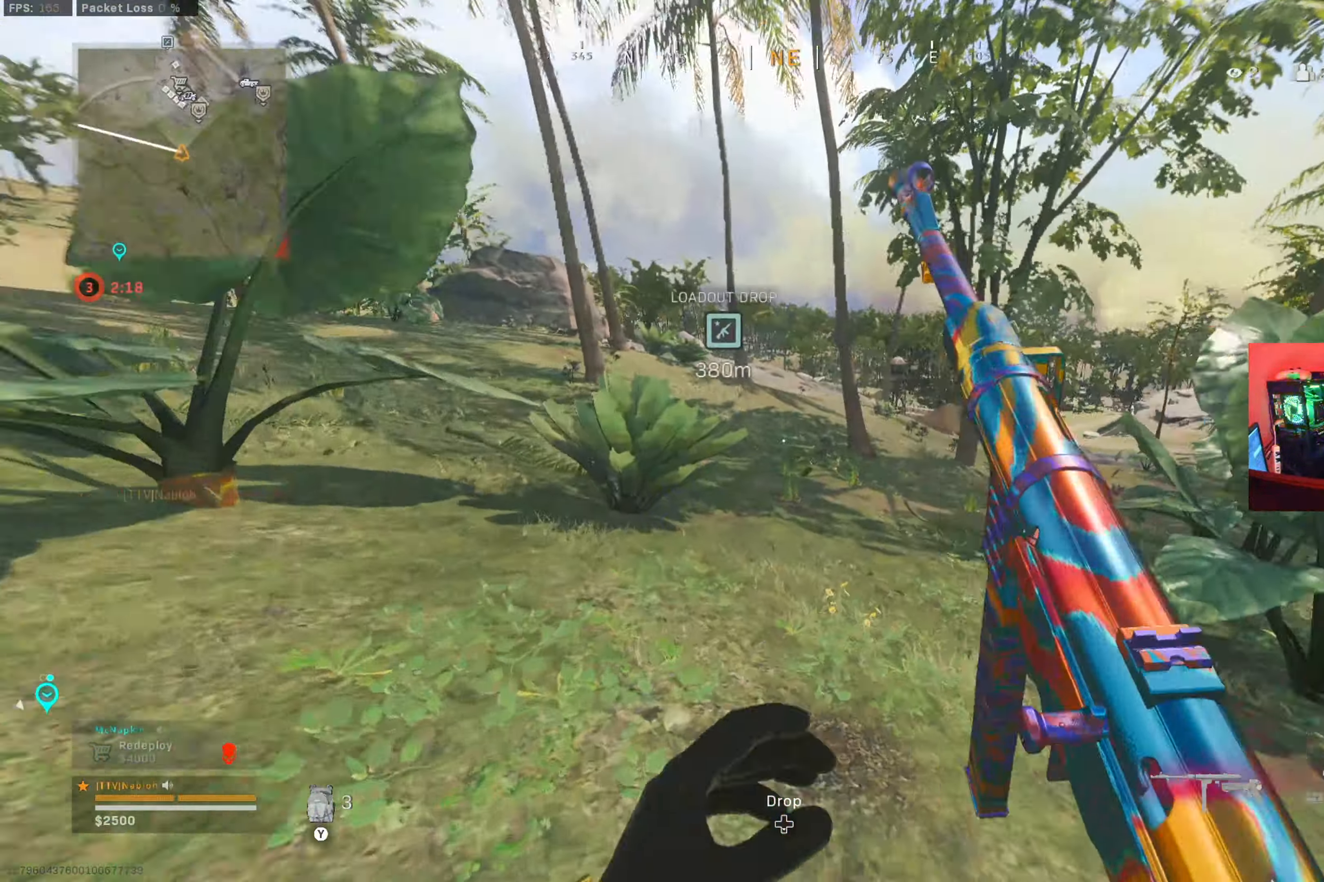
{"buttons": [], "left_stick": "up", "right_stick": "up-left", "button_events": [[33, "L3", "down"], [150, "L3", "up"], [217, "B", "down"], [317, "B", "up"], [417, "B", "down"], [501, "B", "up"]]}
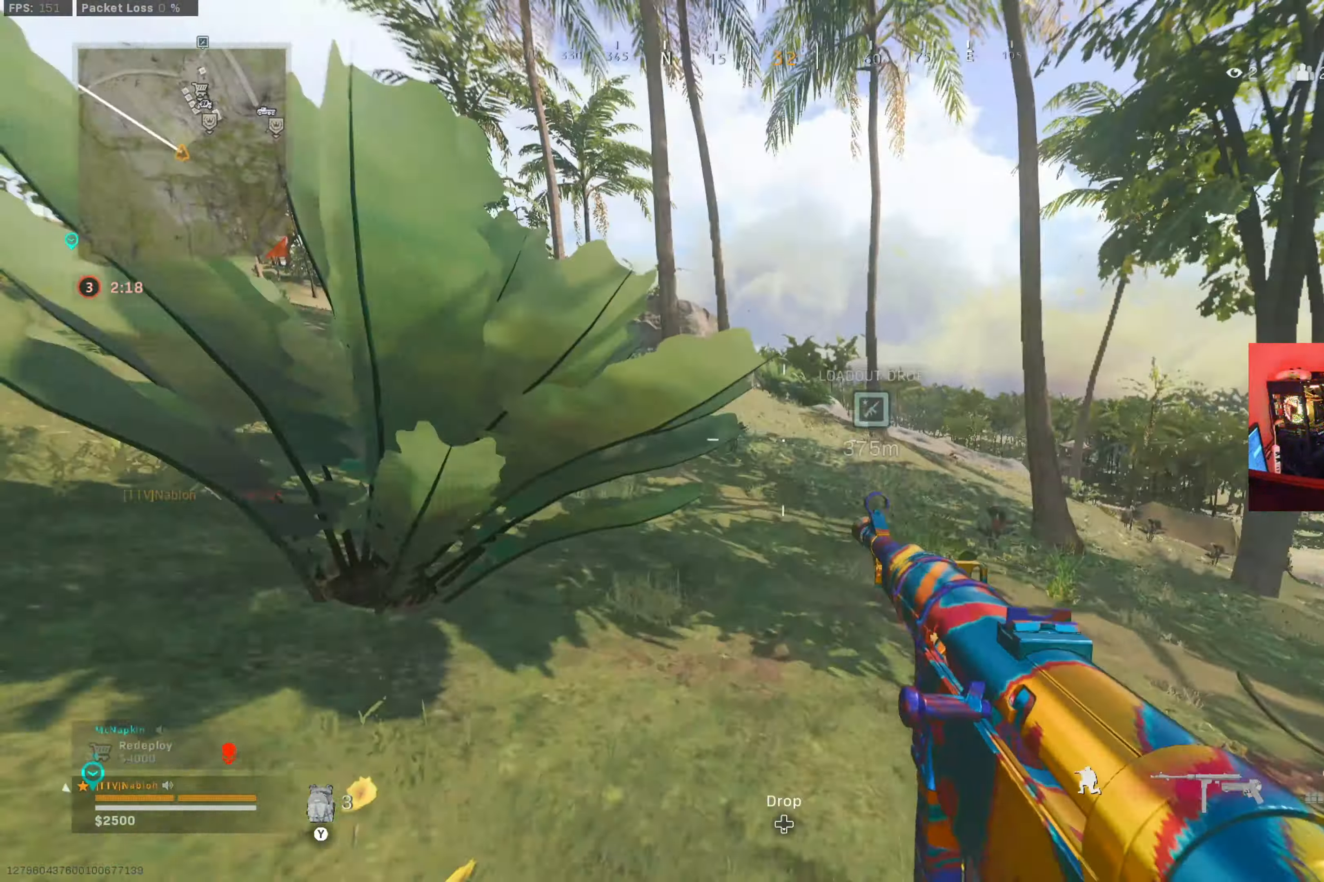
{"buttons": ["R2"], "left_stick": "center", "right_stick": "center", "button_events": [[83, "A", "down"], [100, "A", "up"], [100, "R2", "down"]]}
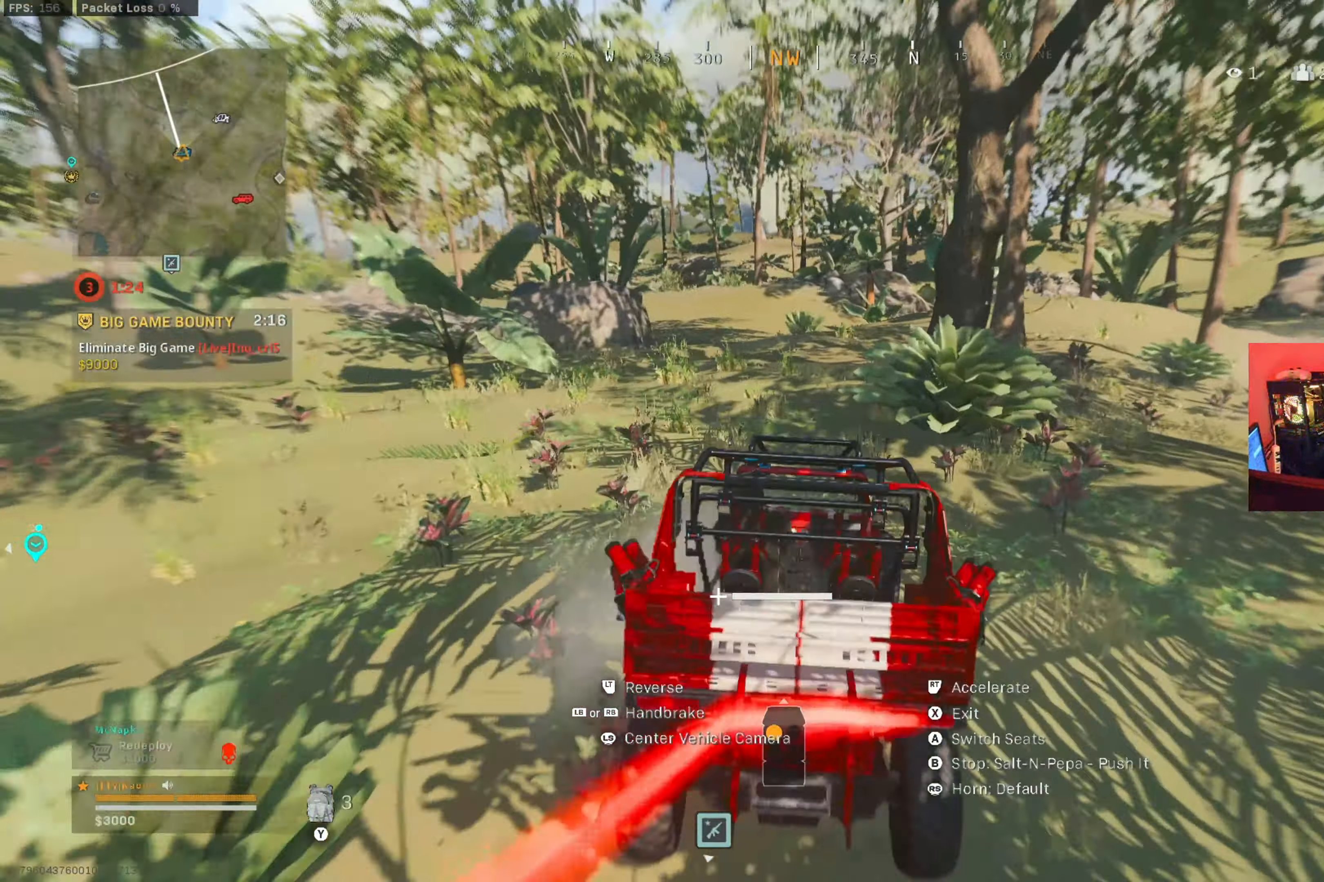
{"buttons": ["R2"], "left_stick": "right", "right_stick": "center", "button_events": []}
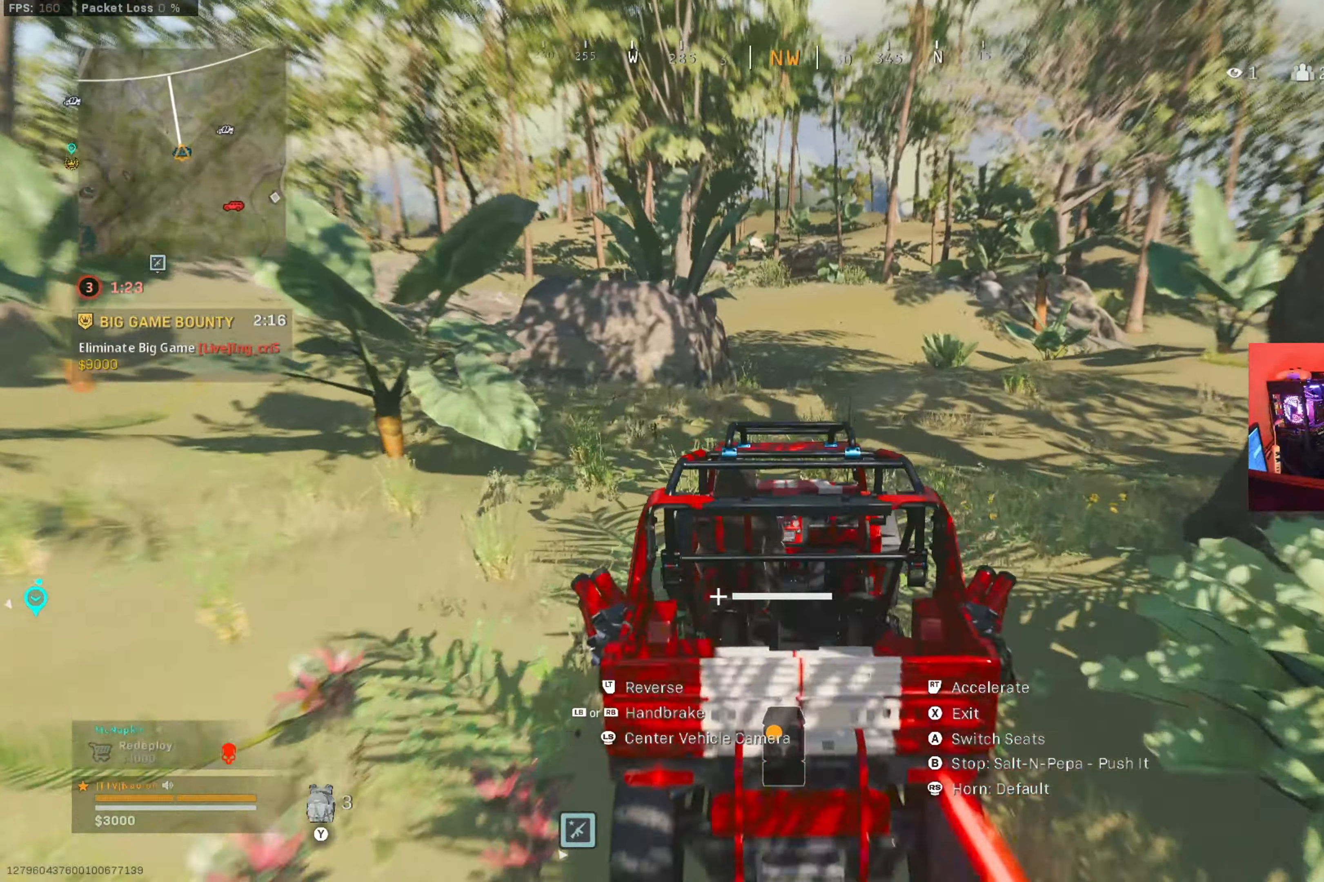
{"buttons": ["R2"], "left_stick": "left", "right_stick": "center", "button_events": []}
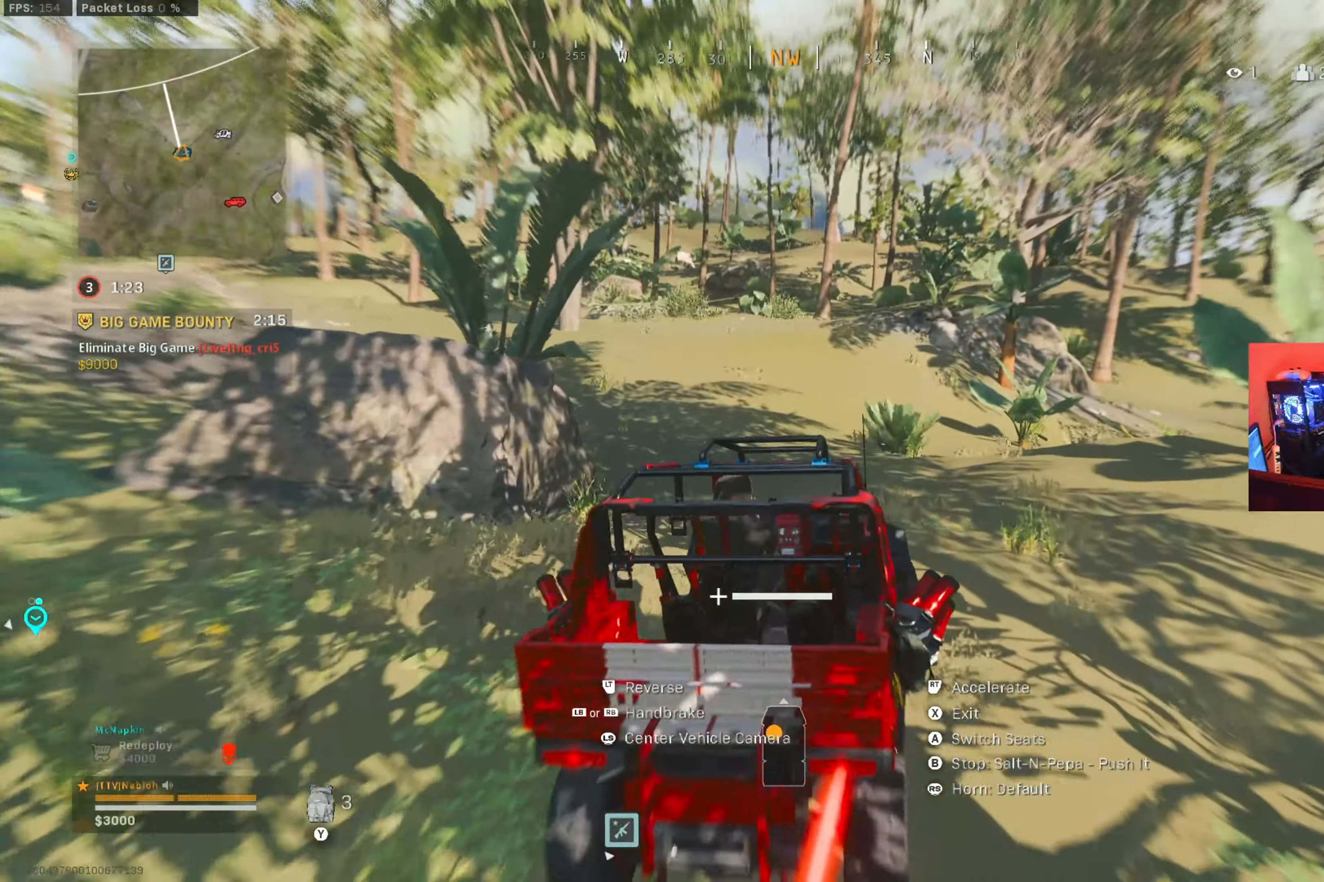
{"buttons": ["R2"], "left_stick": "center", "right_stick": "center", "button_events": []}
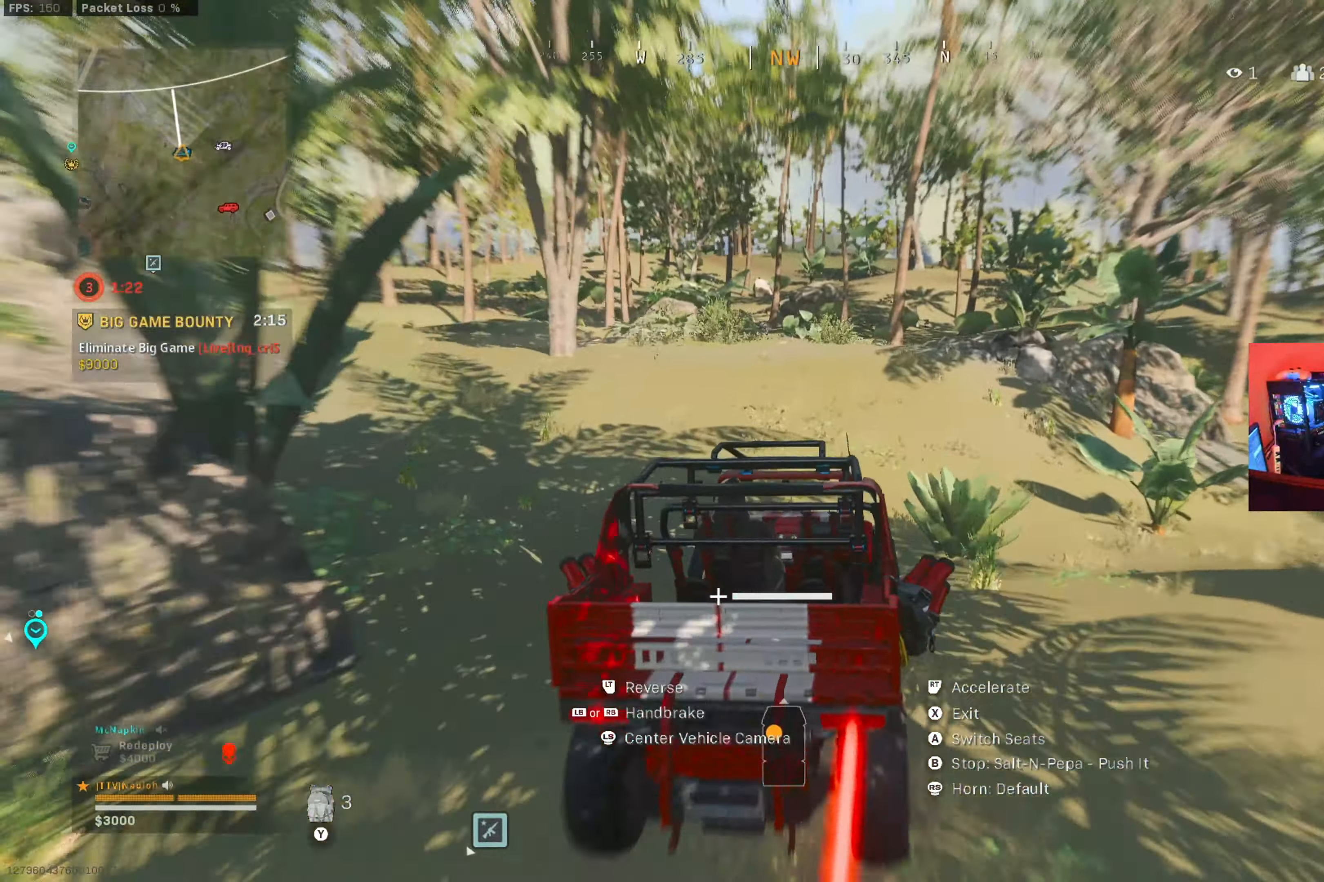
{"buttons": ["R2"], "left_stick": "center", "right_stick": "center", "button_events": []}
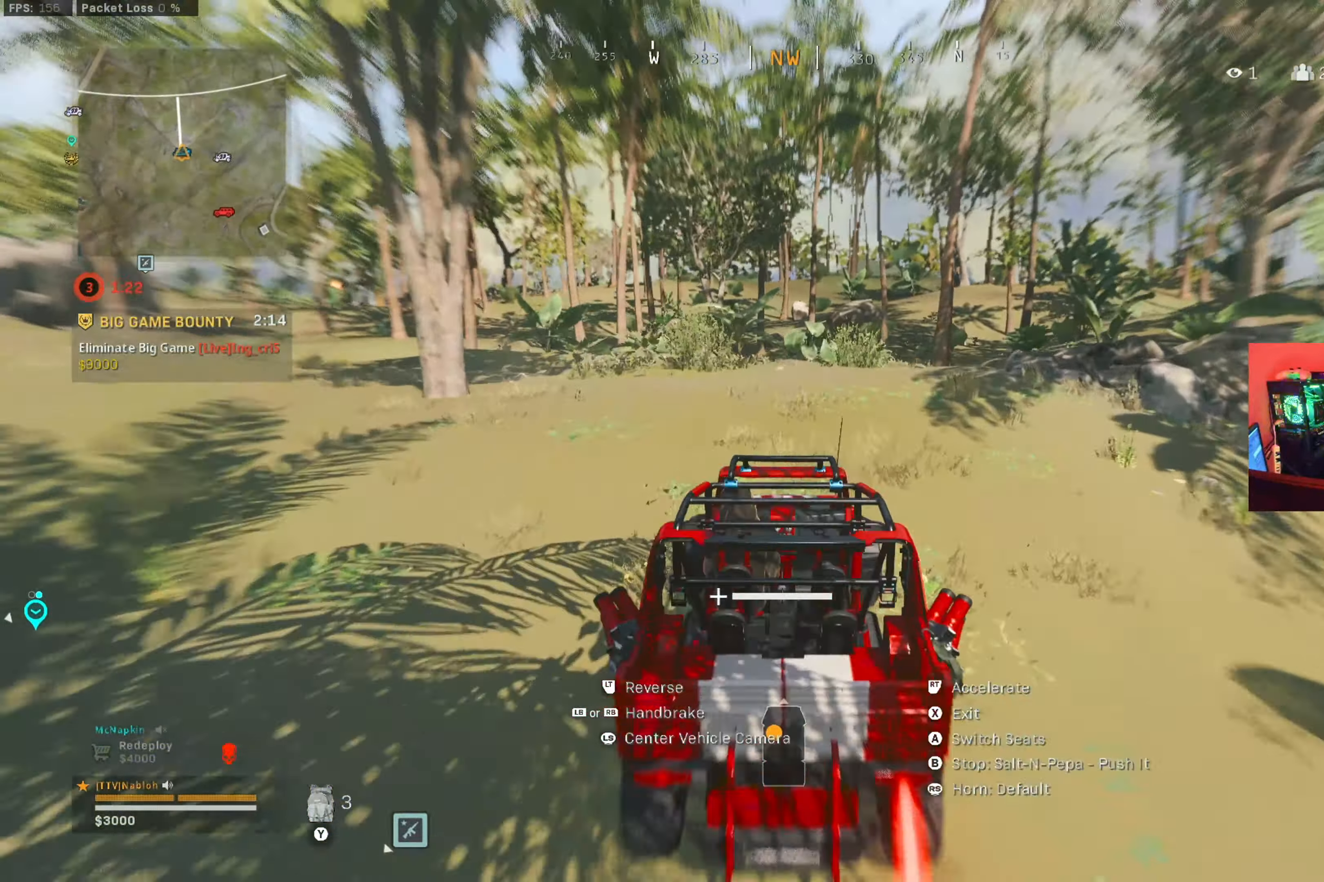
{"buttons": ["R2"], "left_stick": "center", "right_stick": "center", "button_events": []}
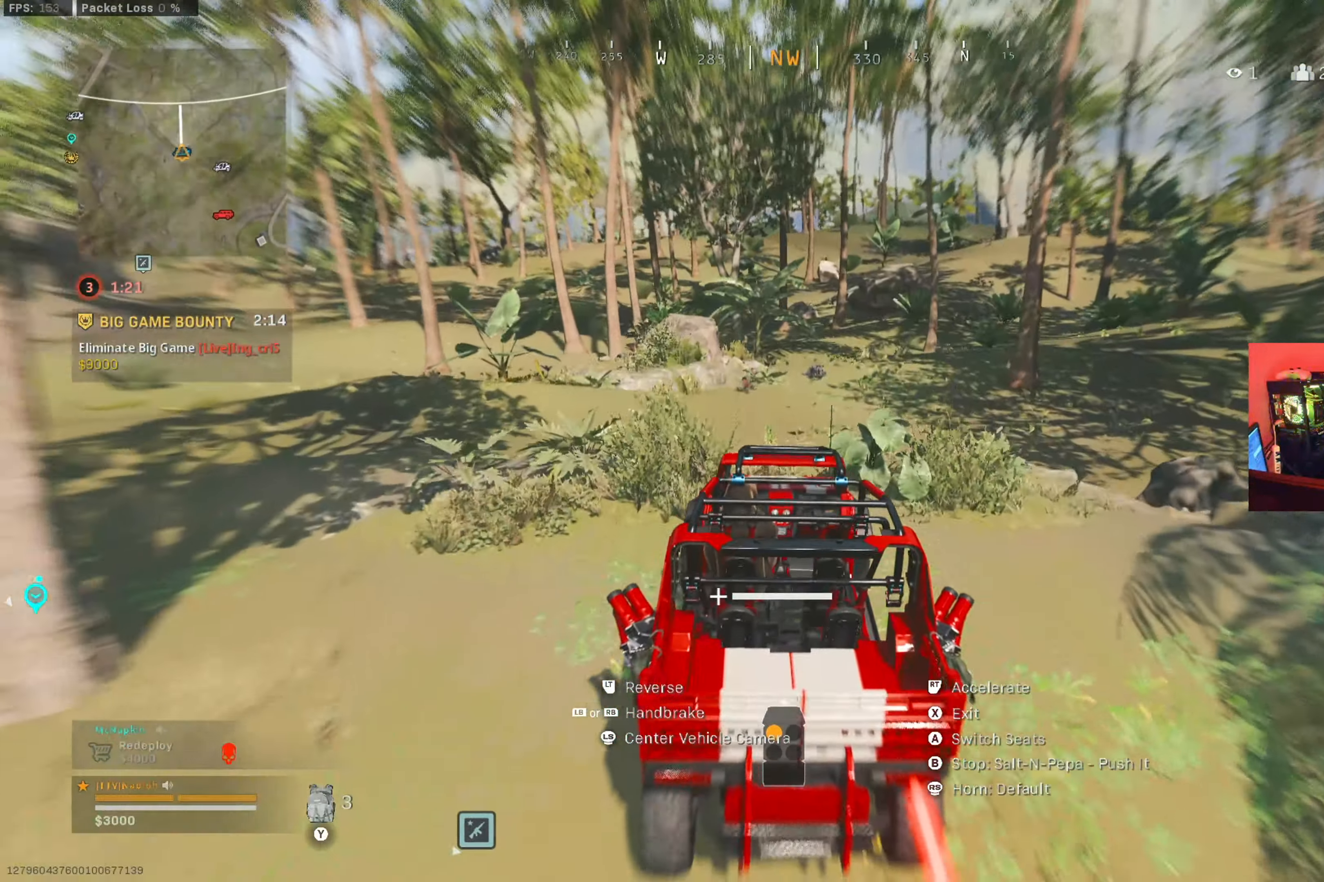
{"buttons": ["R2"], "left_stick": "center", "right_stick": "center", "button_events": []}
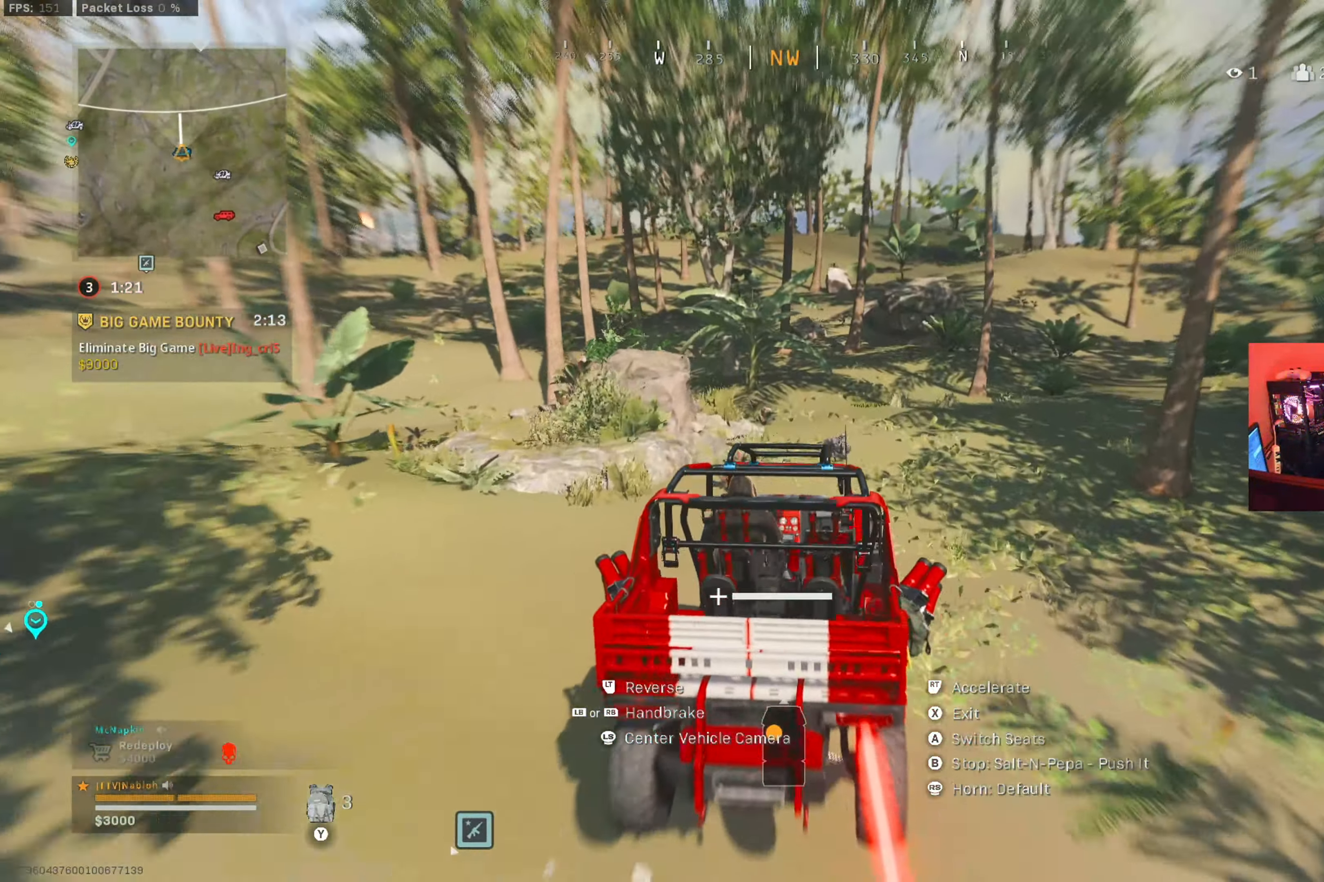
{"buttons": ["R2"], "left_stick": "right", "right_stick": "center", "button_events": []}
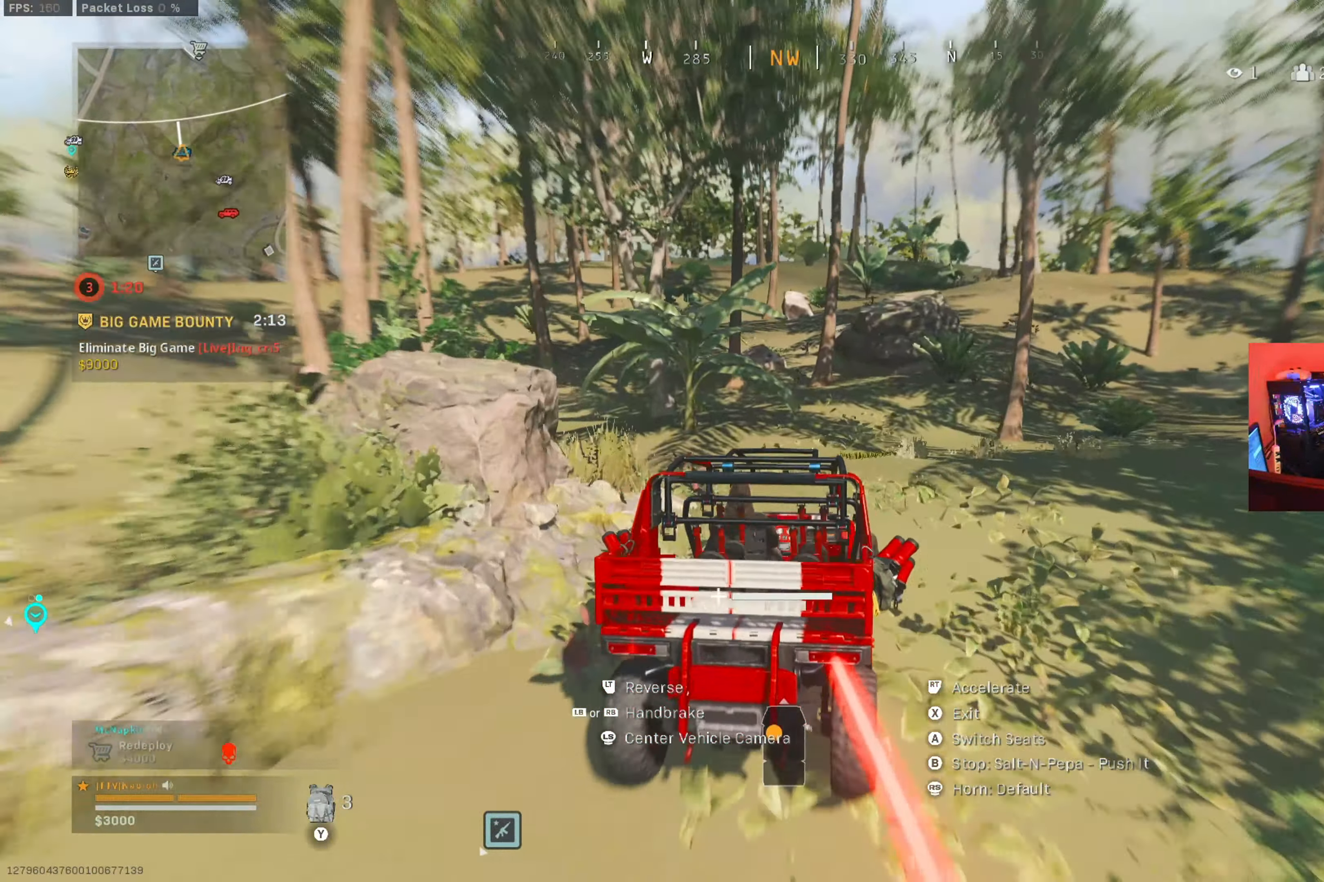
{"buttons": ["R2"], "left_stick": "right", "right_stick": "center", "button_events": []}
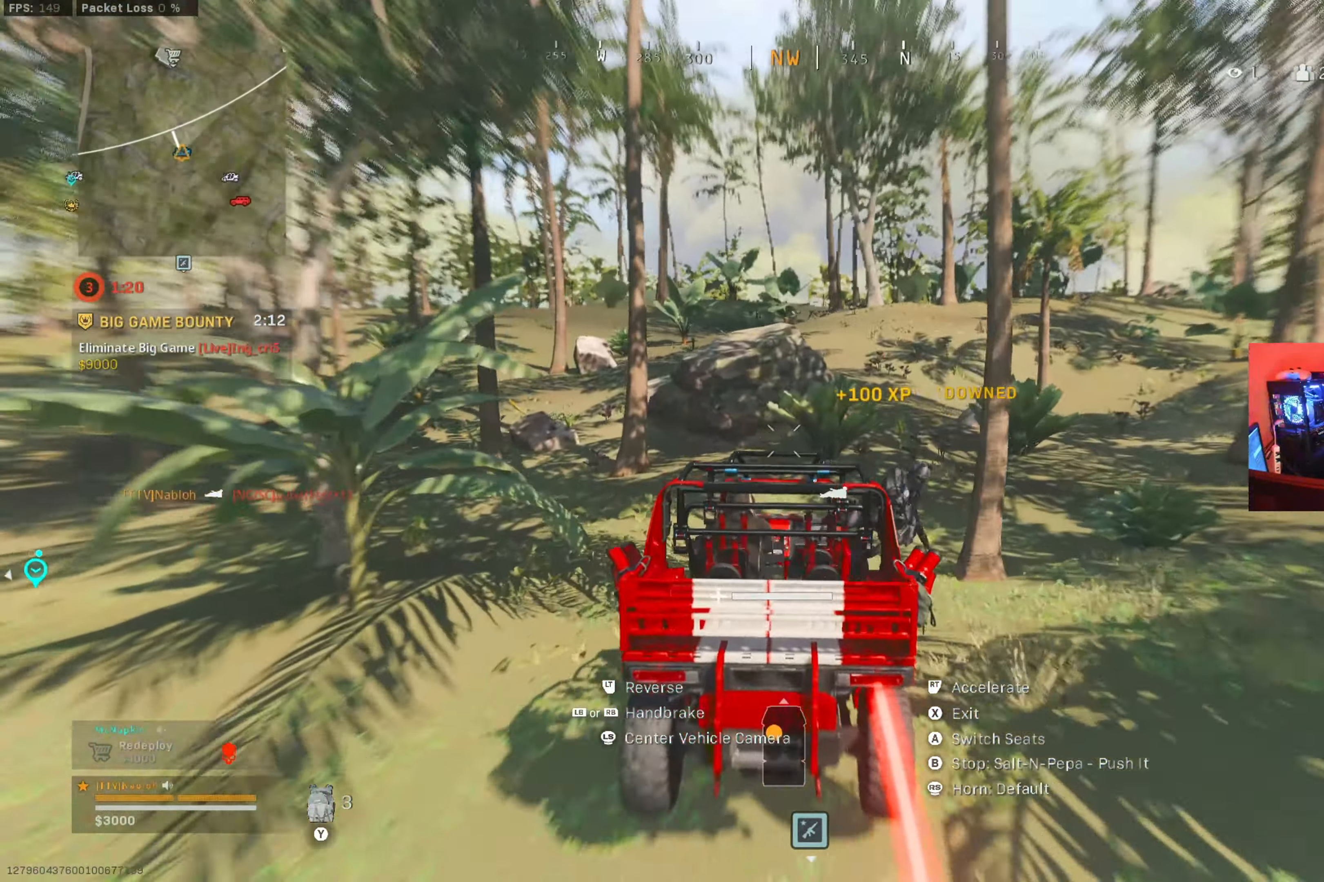
{"buttons": ["R2"], "left_stick": "right", "right_stick": "center", "button_events": []}
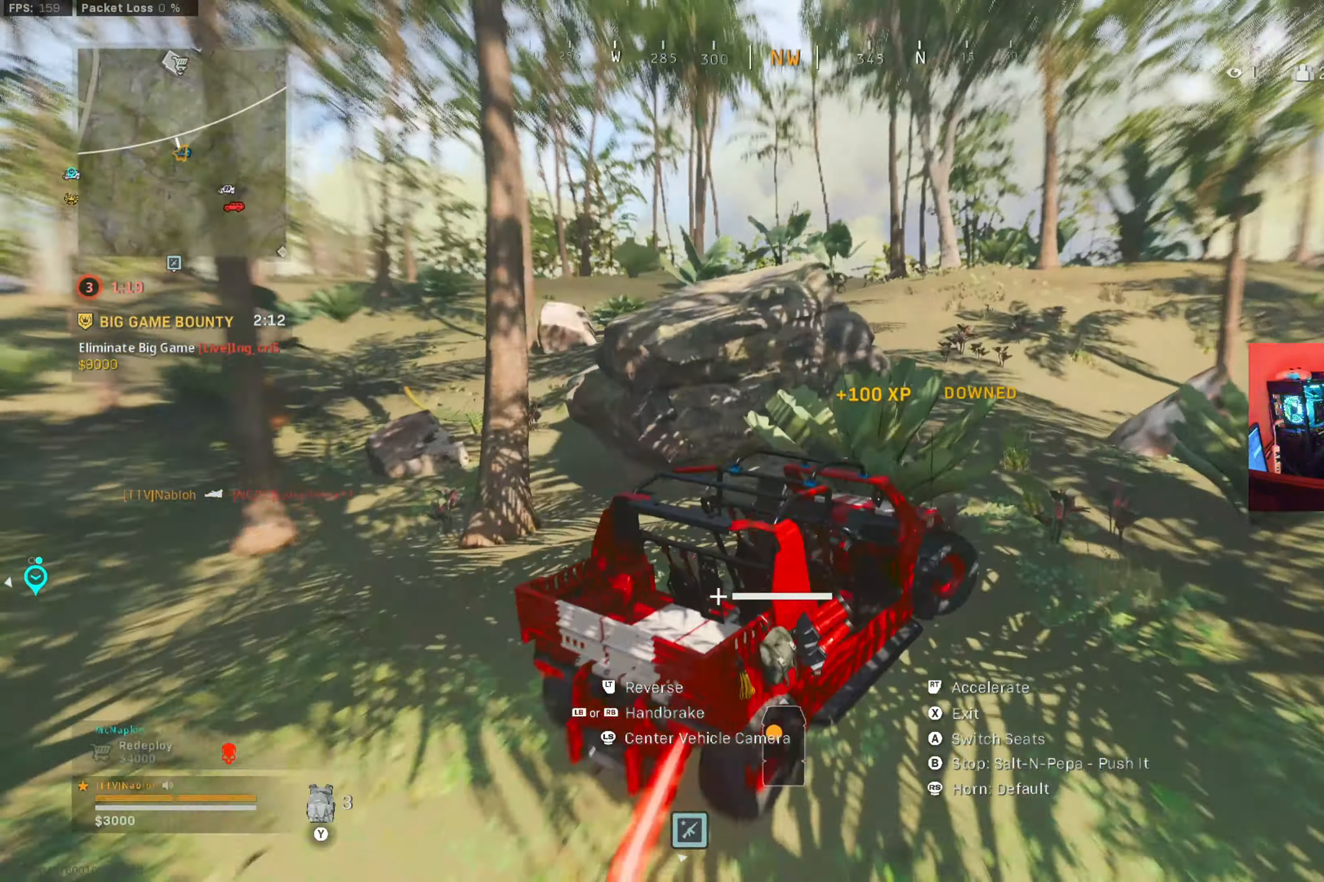
{"buttons": ["X", "R2"], "left_stick": "left", "right_stick": "center", "button_events": [[467, "X", "down"]]}
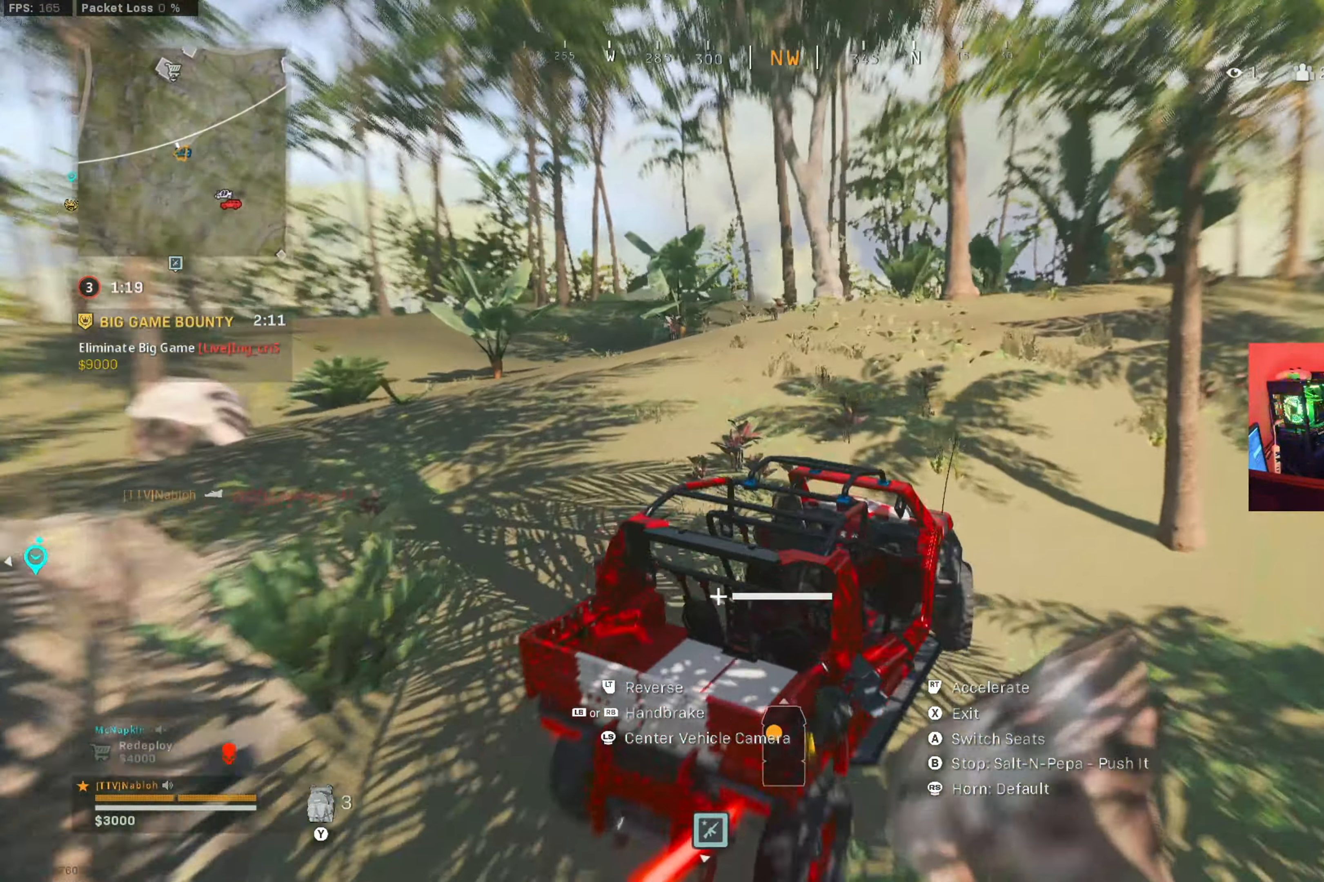
{"buttons": ["L3"], "left_stick": "up", "right_stick": "center", "button_events": [[50, "R2", "up"], [50, "X", "up"], [401, "L3", "down"]]}